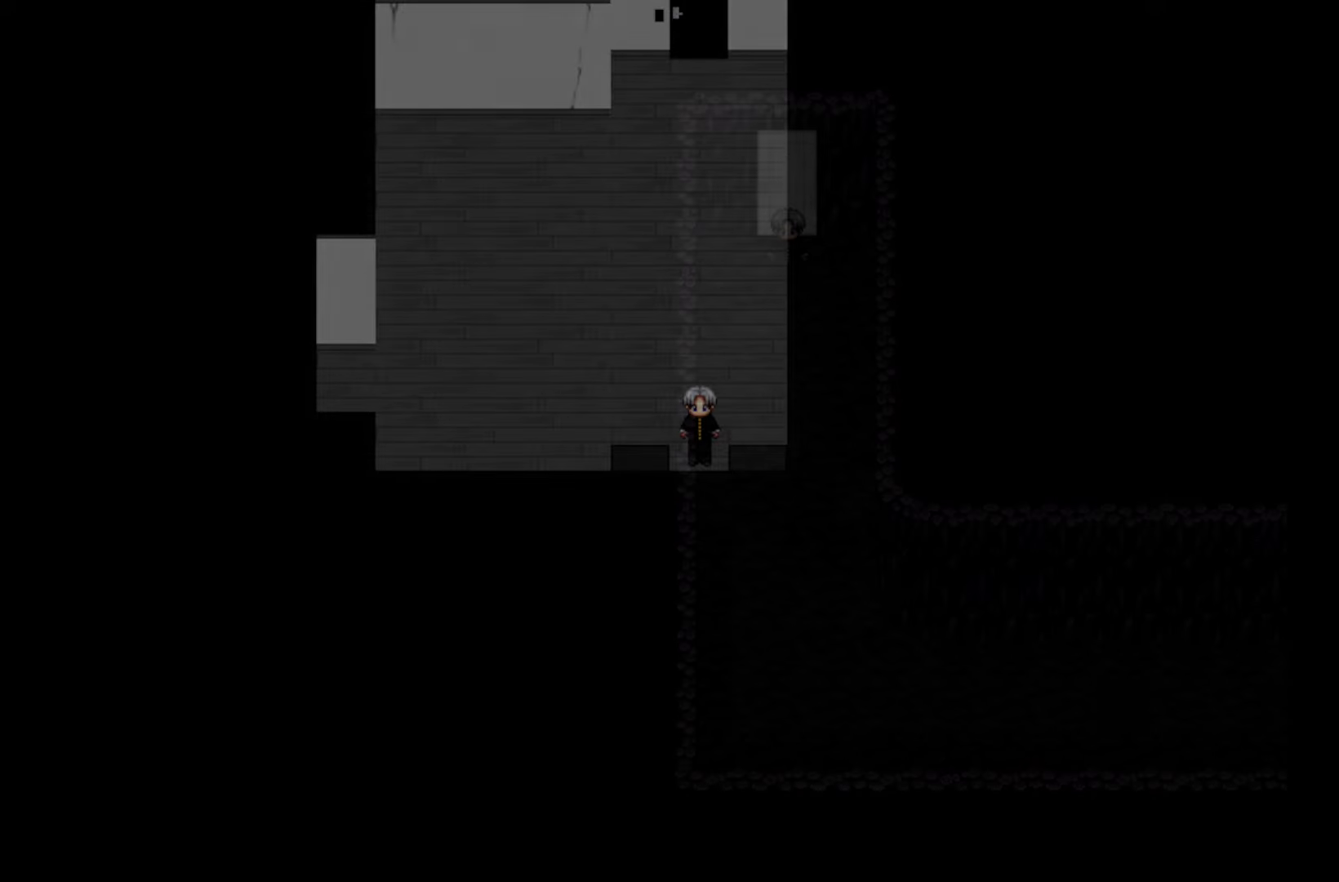
Gameplay with keyboard and mouse; each line is a JSON object with the keys held at the frame after it. "events" lists presses ("down") and releases ("up") of "1", "2", "3", "4", "5", "6", "7", "a", "d", "e", "q", "r", "s", "space" and "w" between this image and that frame as [ms after this image, input, new state], when the widget could be followed in between. No other keys are recorded. Mouse buttons are not recorded. Not read: mouse_move.
{"keys": [], "events": [[67, "space", "down"], [200, "space", "up"]]}
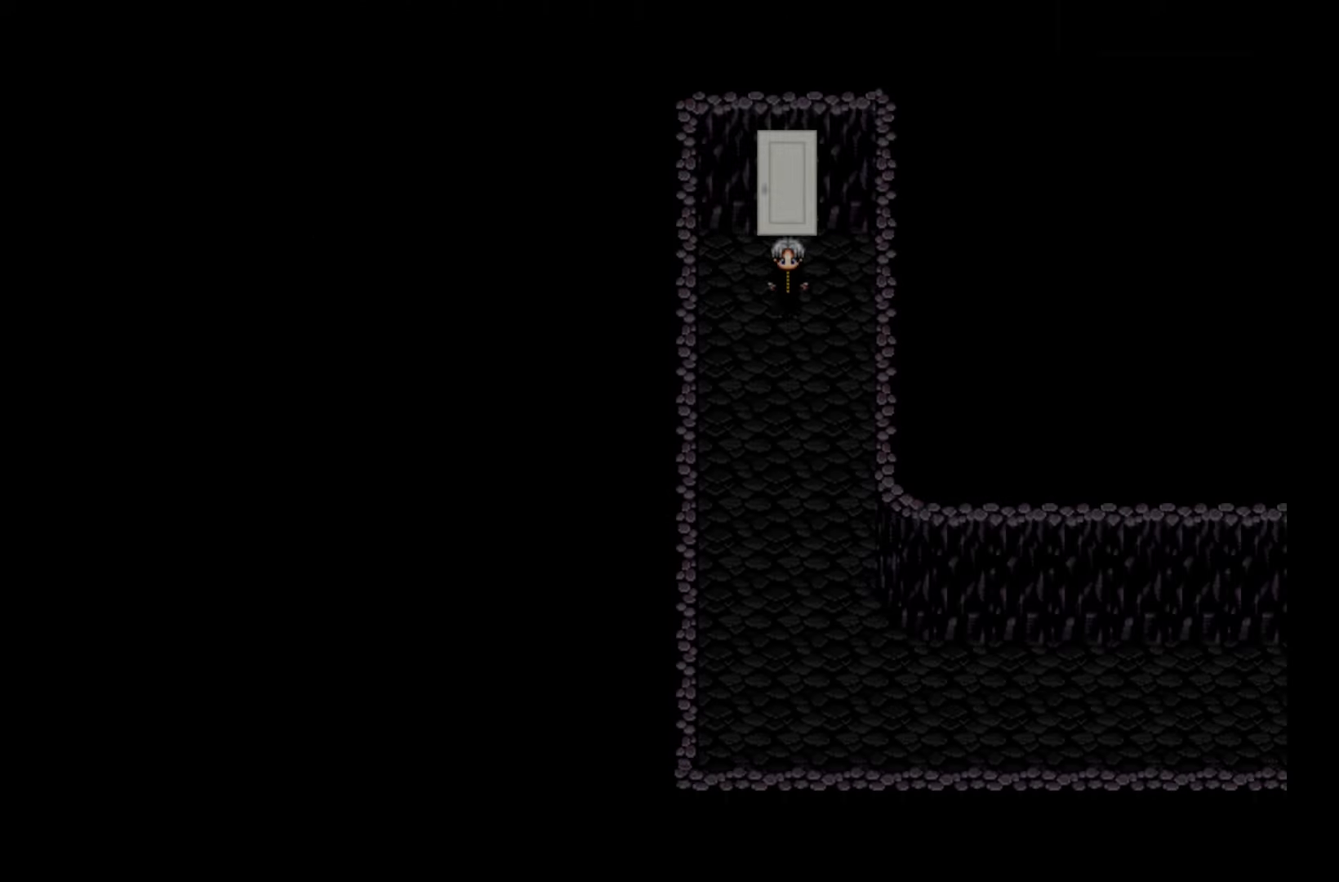
{"keys": [], "events": [[83, "space", "down"], [183, "space", "up"], [317, "space", "down"], [450, "space", "up"]]}
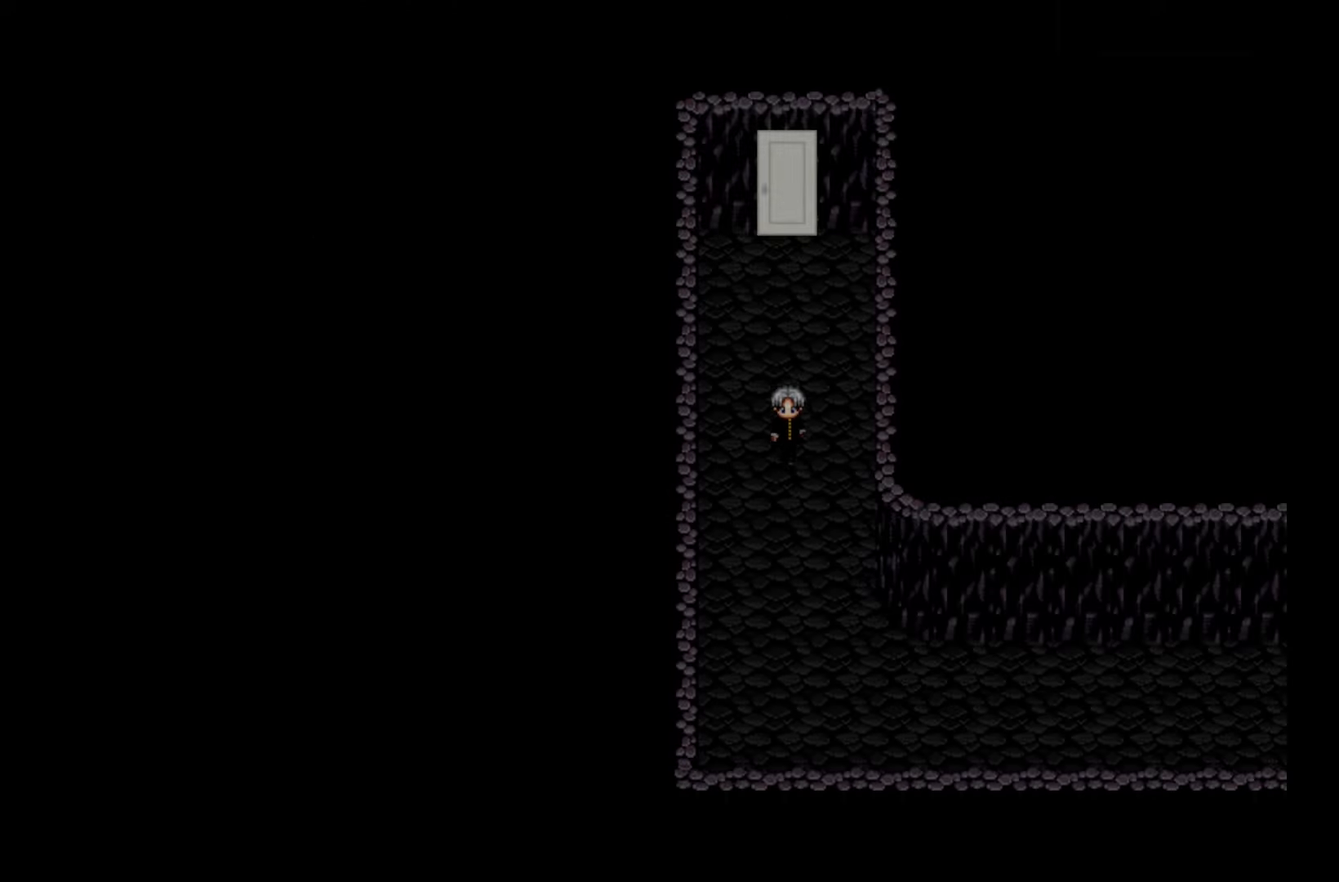
{"keys": [], "events": [[83, "space", "down"], [183, "space", "up"]]}
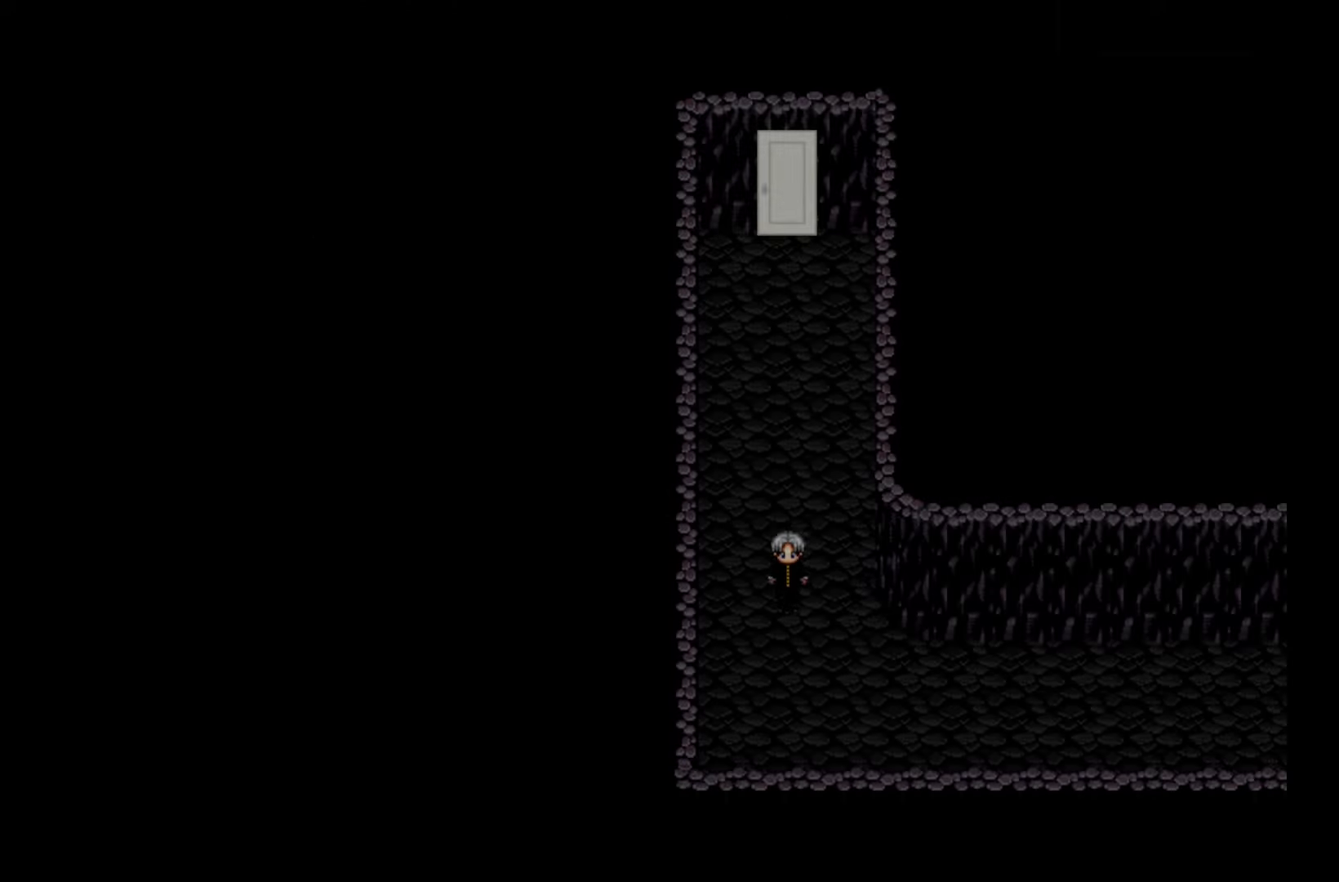
{"keys": [], "events": []}
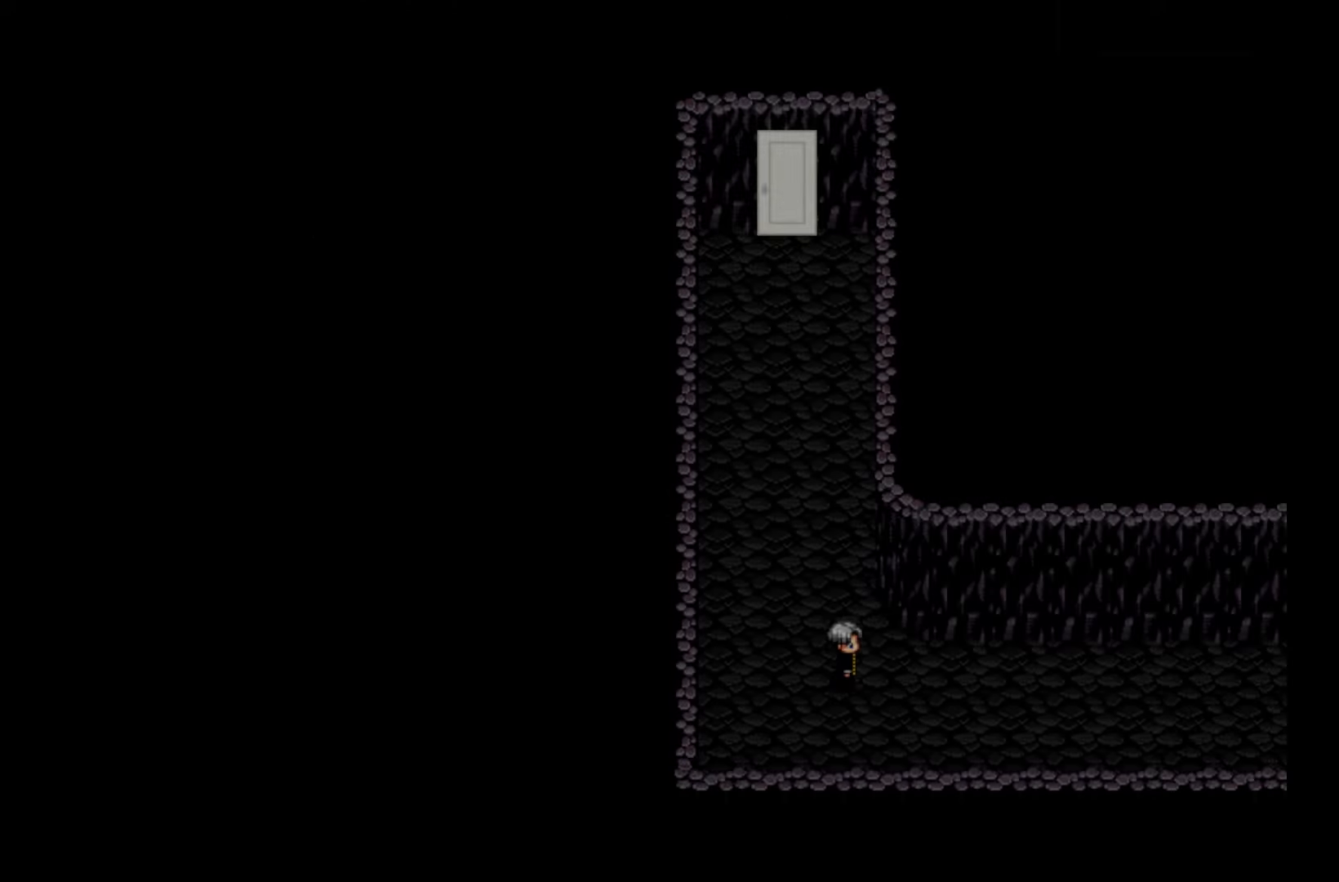
{"keys": ["space"], "events": [[200, "space", "down"], [367, "space", "up"], [467, "space", "down"]]}
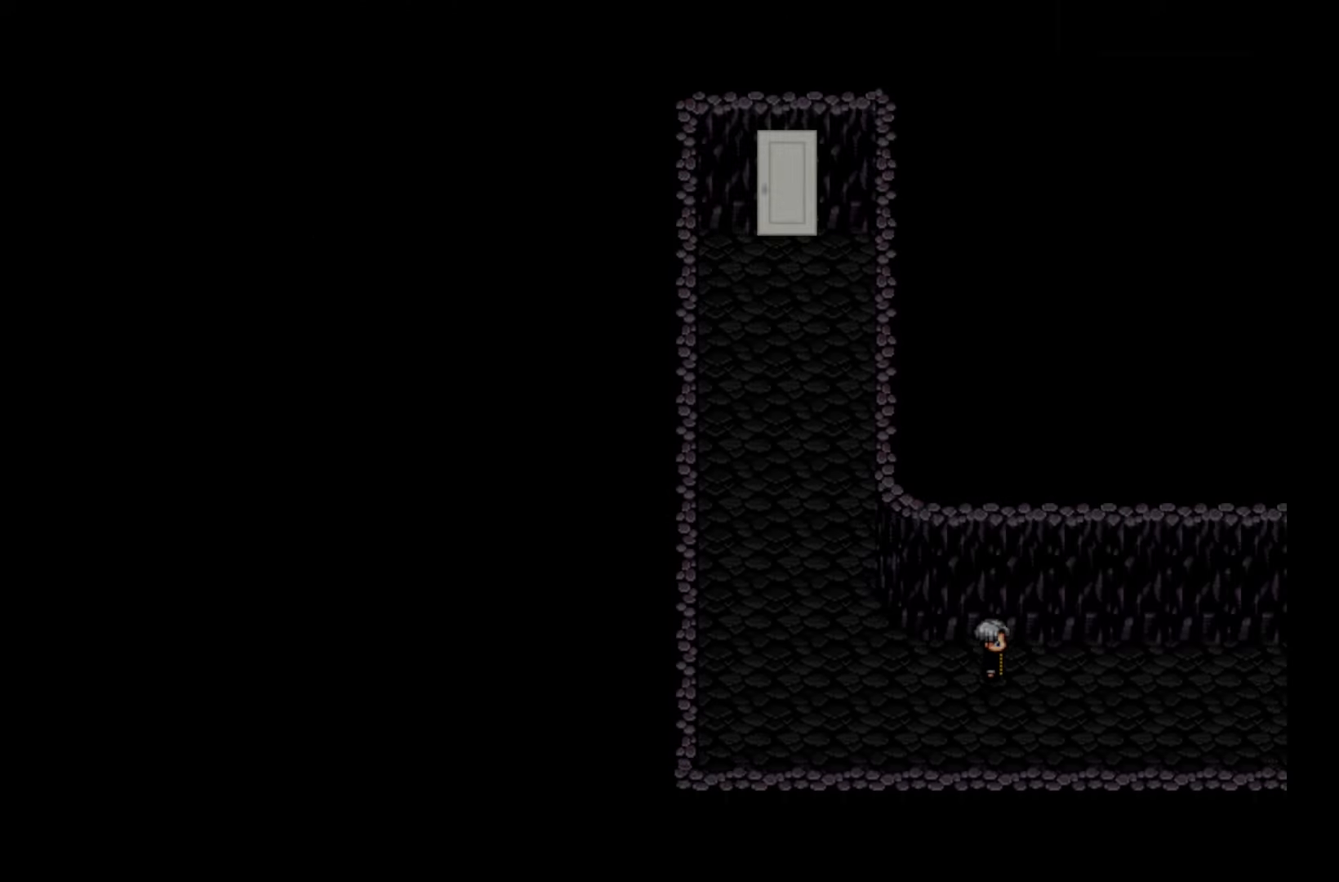
{"keys": [], "events": [[167, "space", "up"], [267, "space", "down"], [417, "space", "up"]]}
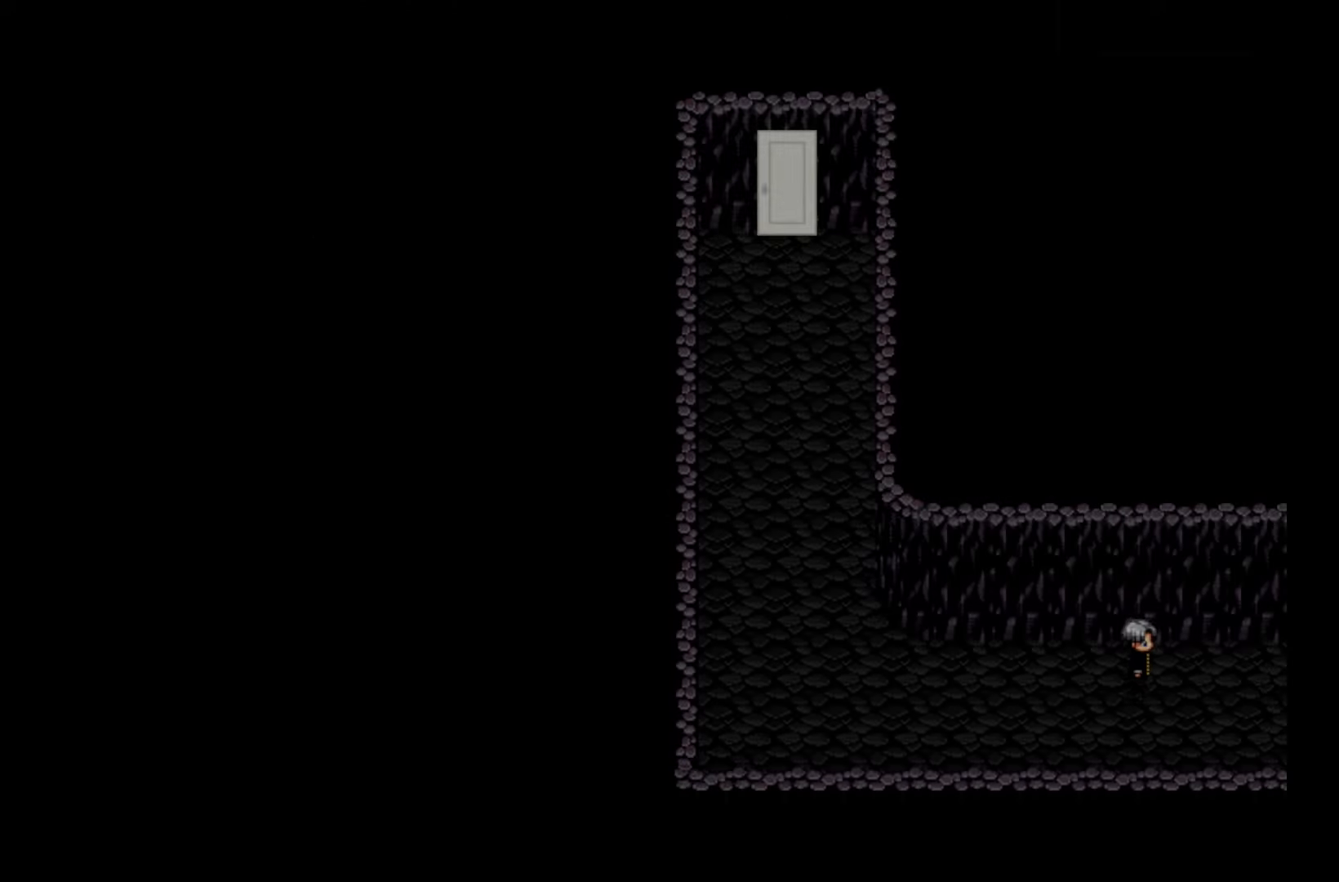
{"keys": [], "events": [[50, "space", "down"], [183, "space", "up"], [333, "space", "down"], [467, "space", "up"]]}
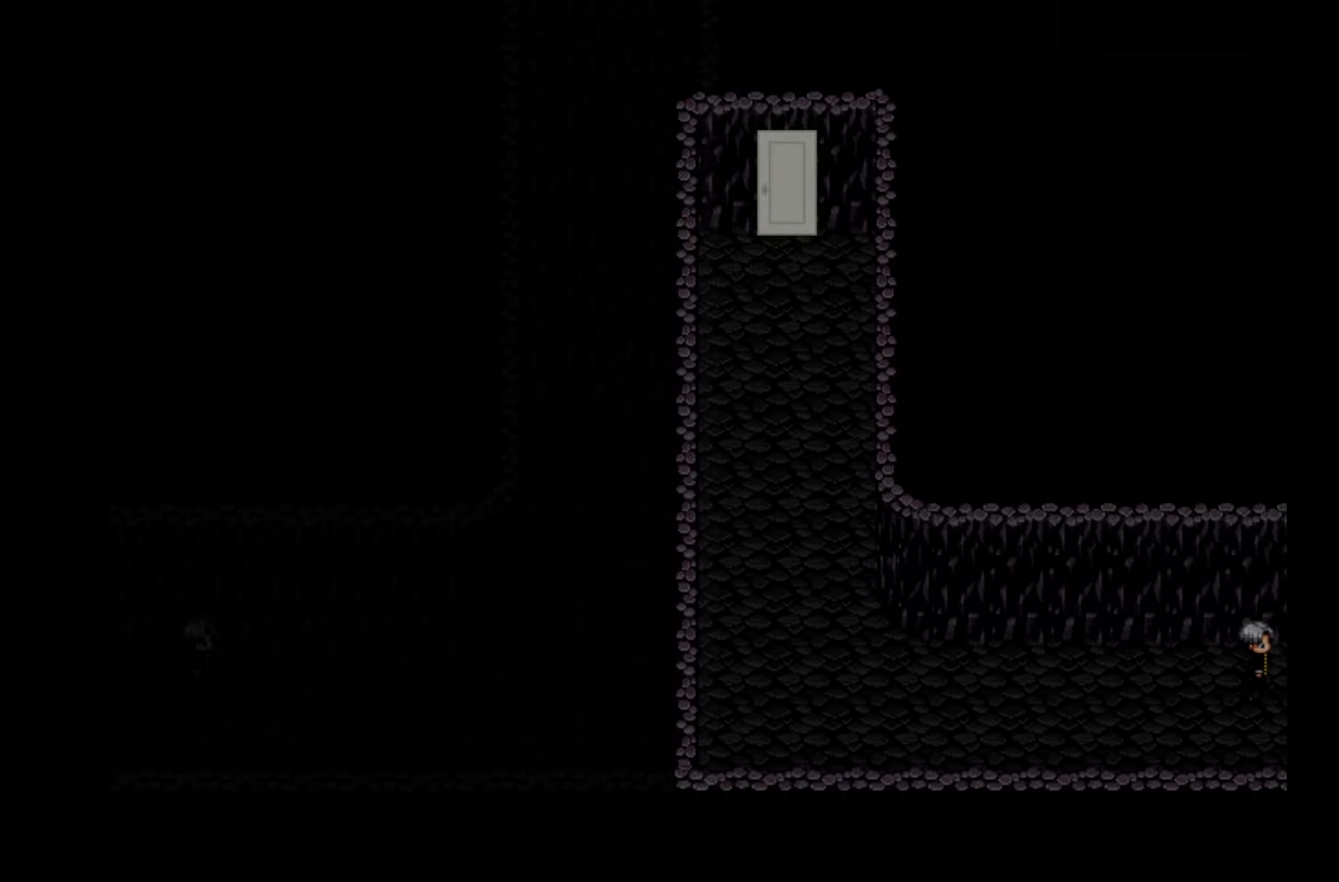
{"keys": [], "events": [[83, "space", "down"], [217, "space", "up"]]}
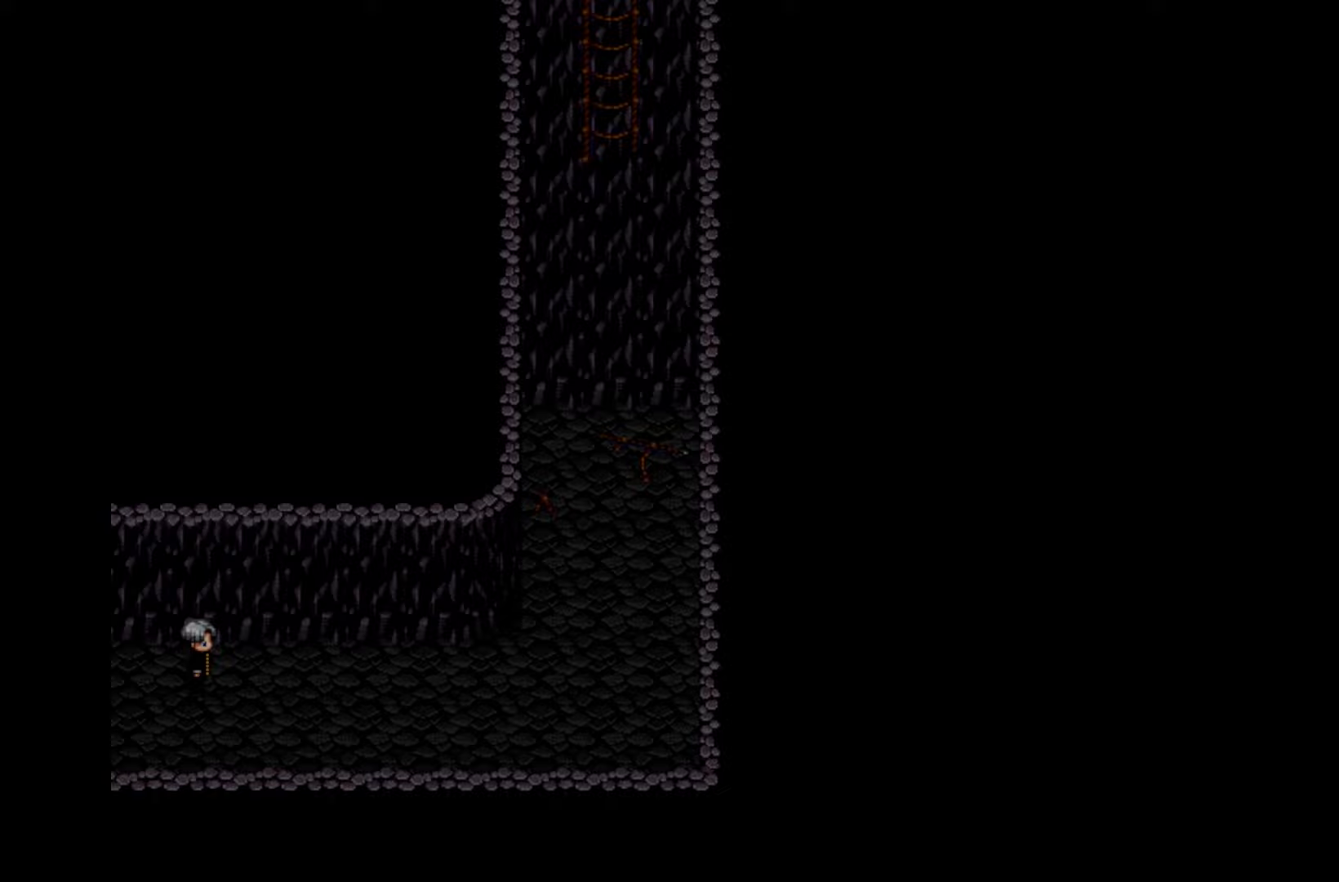
{"keys": [], "events": []}
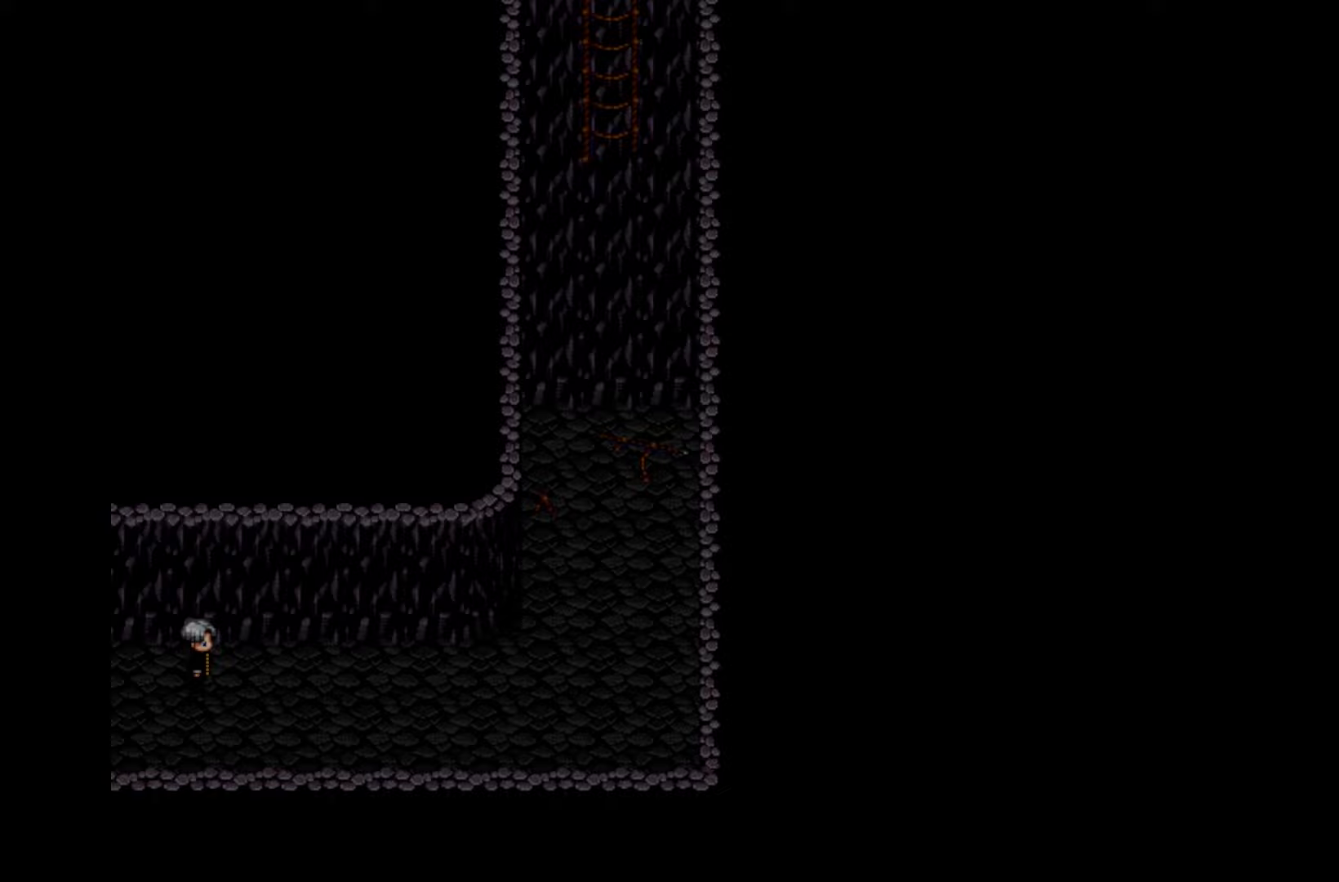
{"keys": ["space"], "events": [[450, "space", "down"]]}
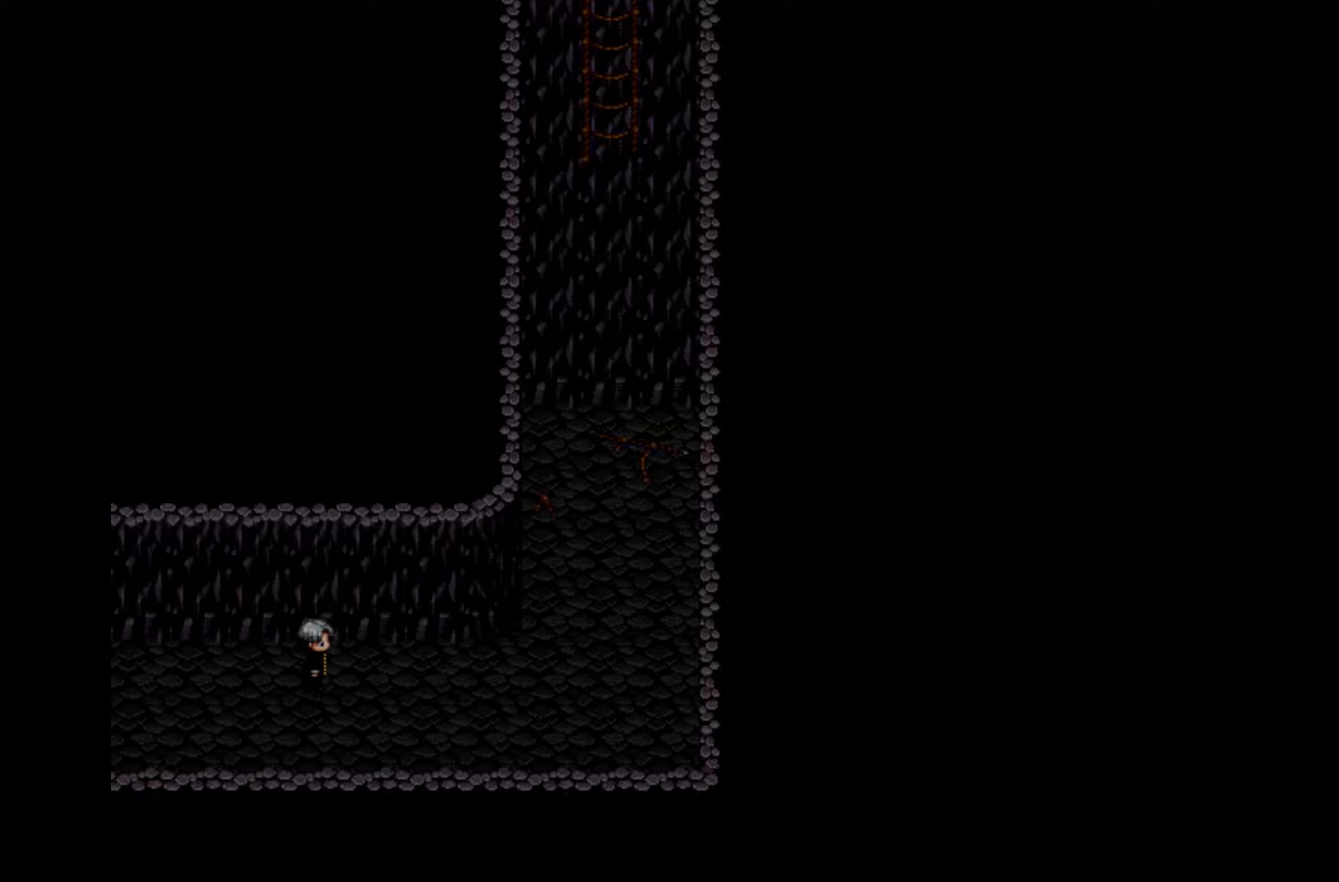
{"keys": ["space"], "events": [[33, "space", "up"], [150, "space", "down"], [317, "space", "up"], [400, "space", "down"]]}
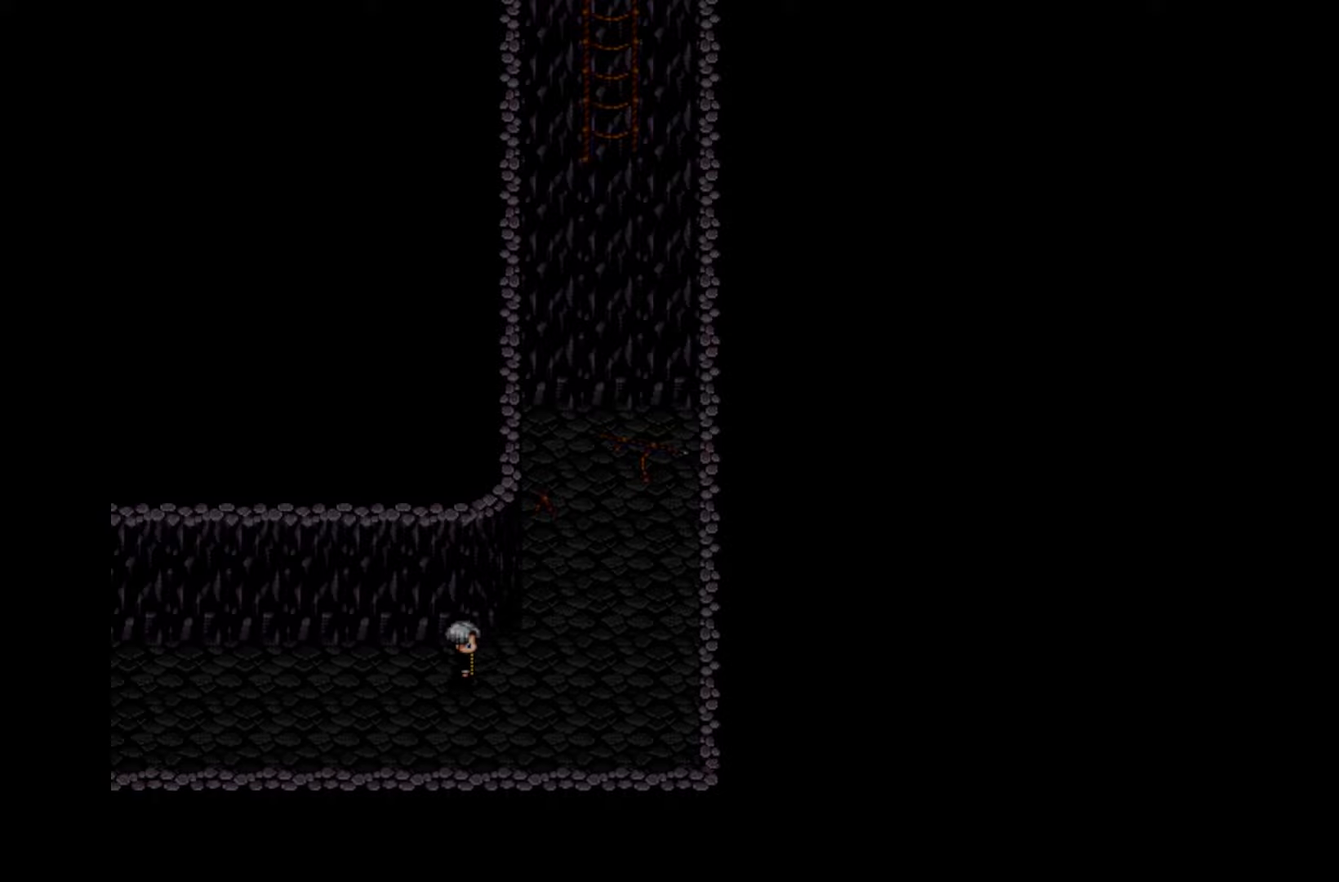
{"keys": ["space"], "events": [[117, "space", "up"], [417, "space", "down"]]}
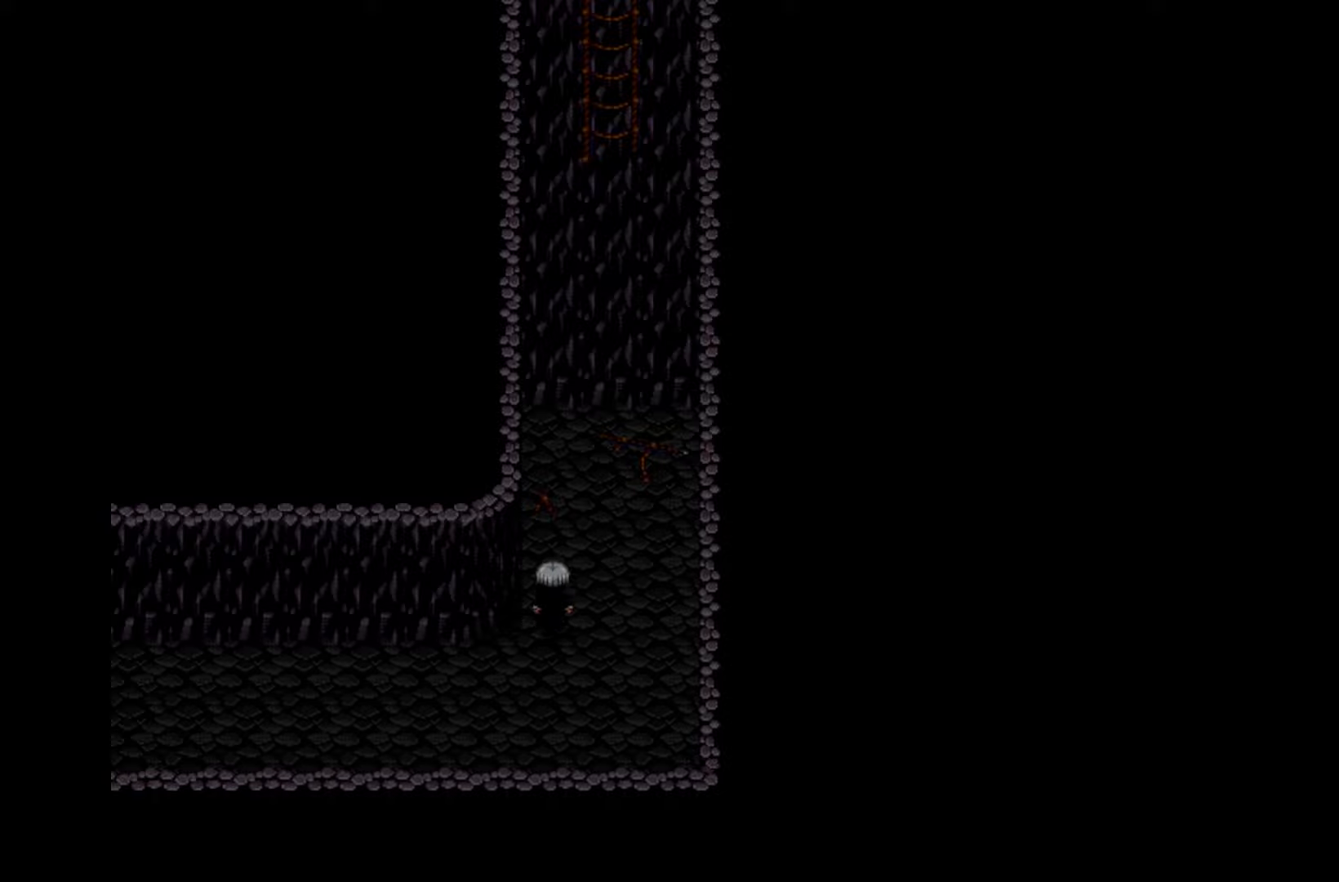
{"keys": [], "events": [[133, "space", "up"], [283, "space", "down"], [400, "space", "up"]]}
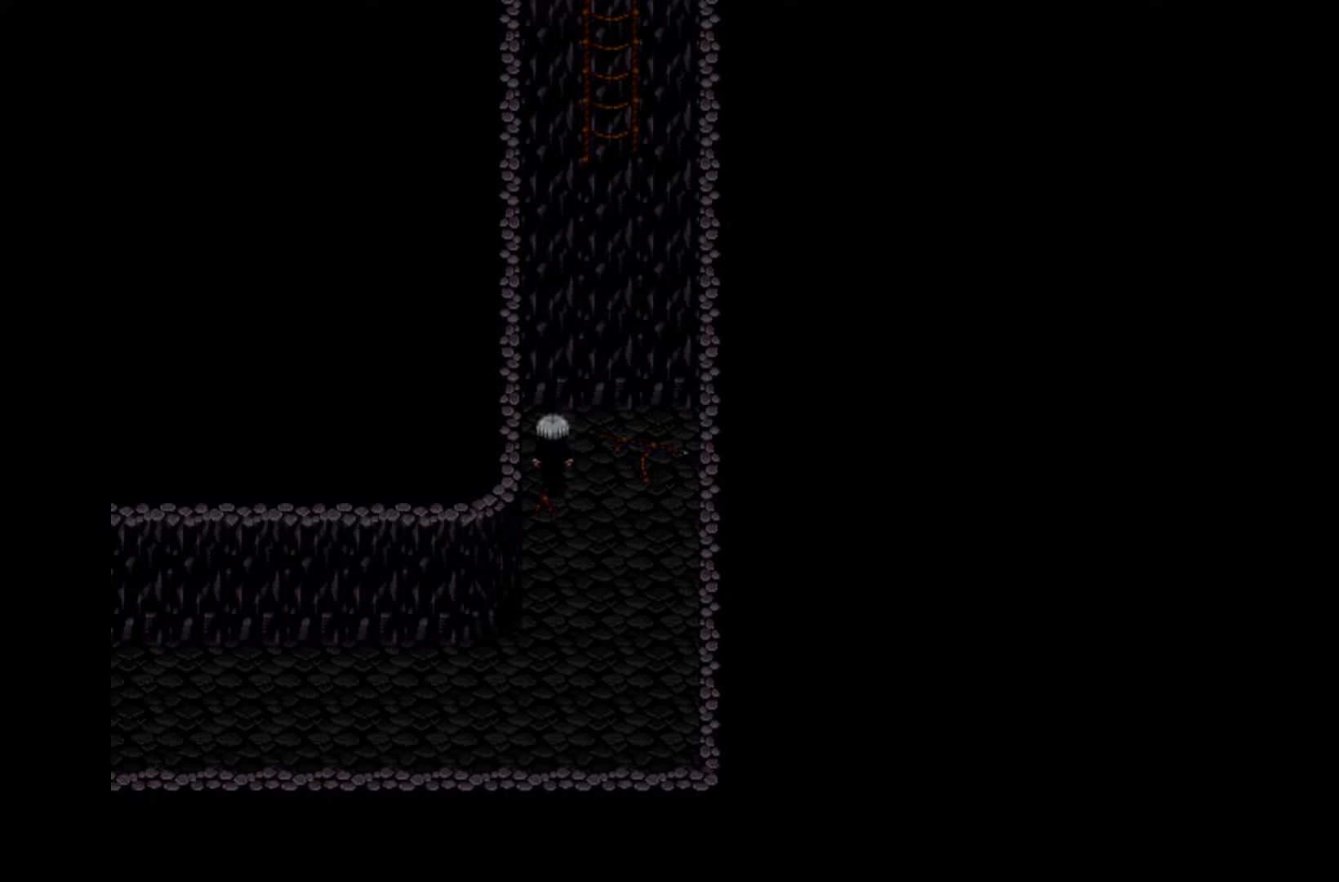
{"keys": [], "events": [[17, "space", "down"], [167, "space", "up"], [333, "space", "down"], [483, "space", "up"]]}
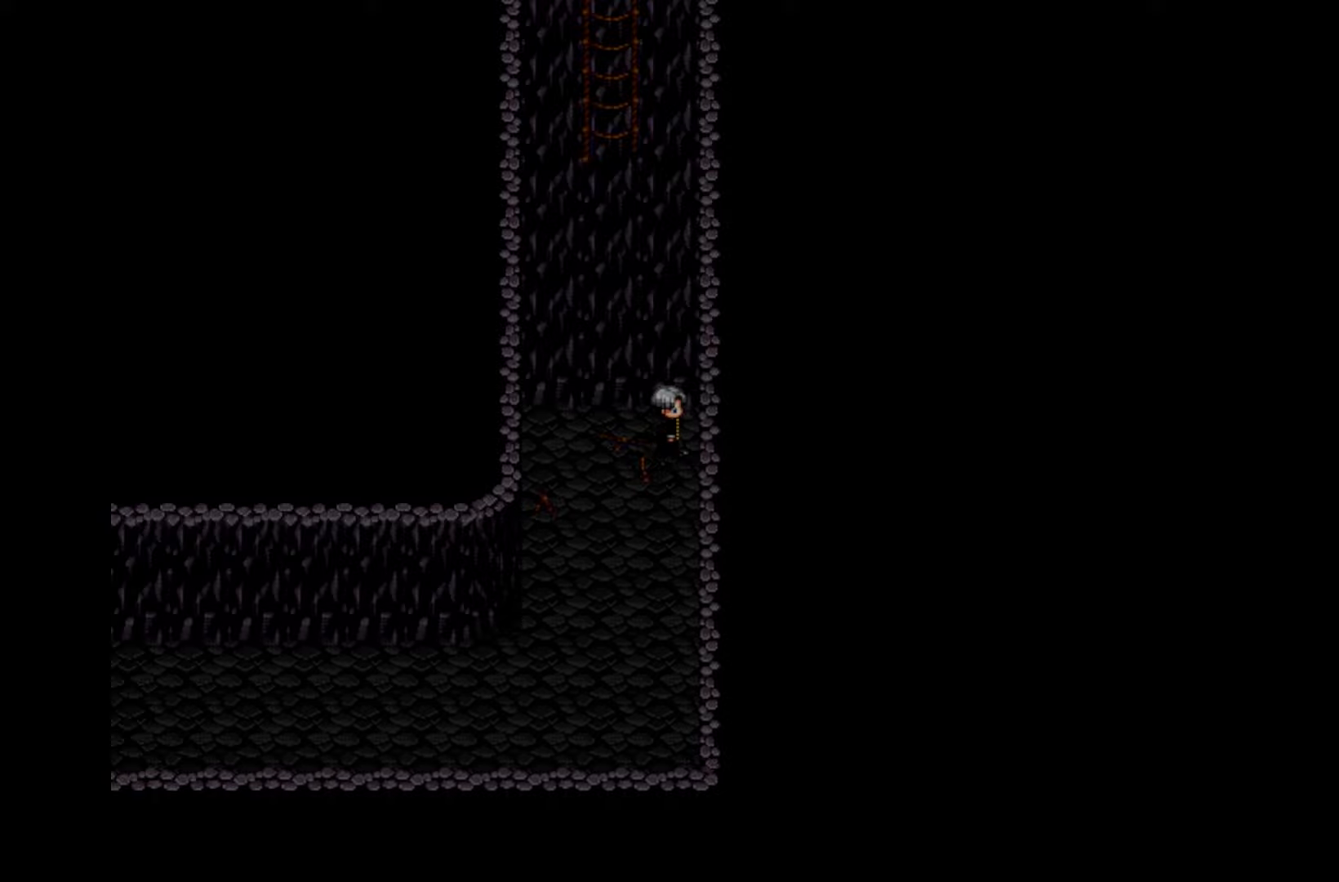
{"keys": ["space"], "events": [[100, "space", "down"], [233, "space", "up"], [383, "space", "down"]]}
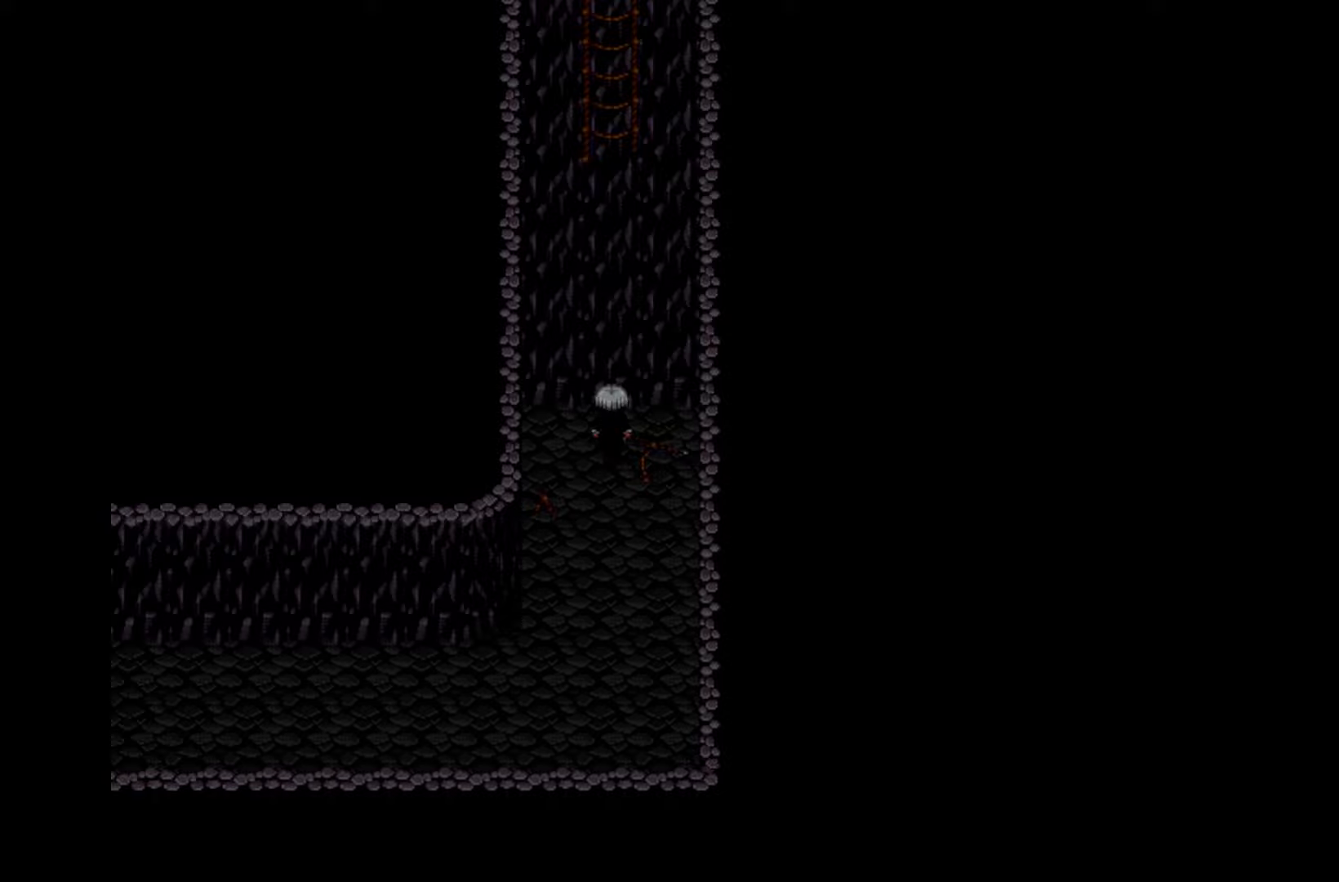
{"keys": [], "events": [[17, "space", "up"], [100, "space", "down"], [250, "space", "up"]]}
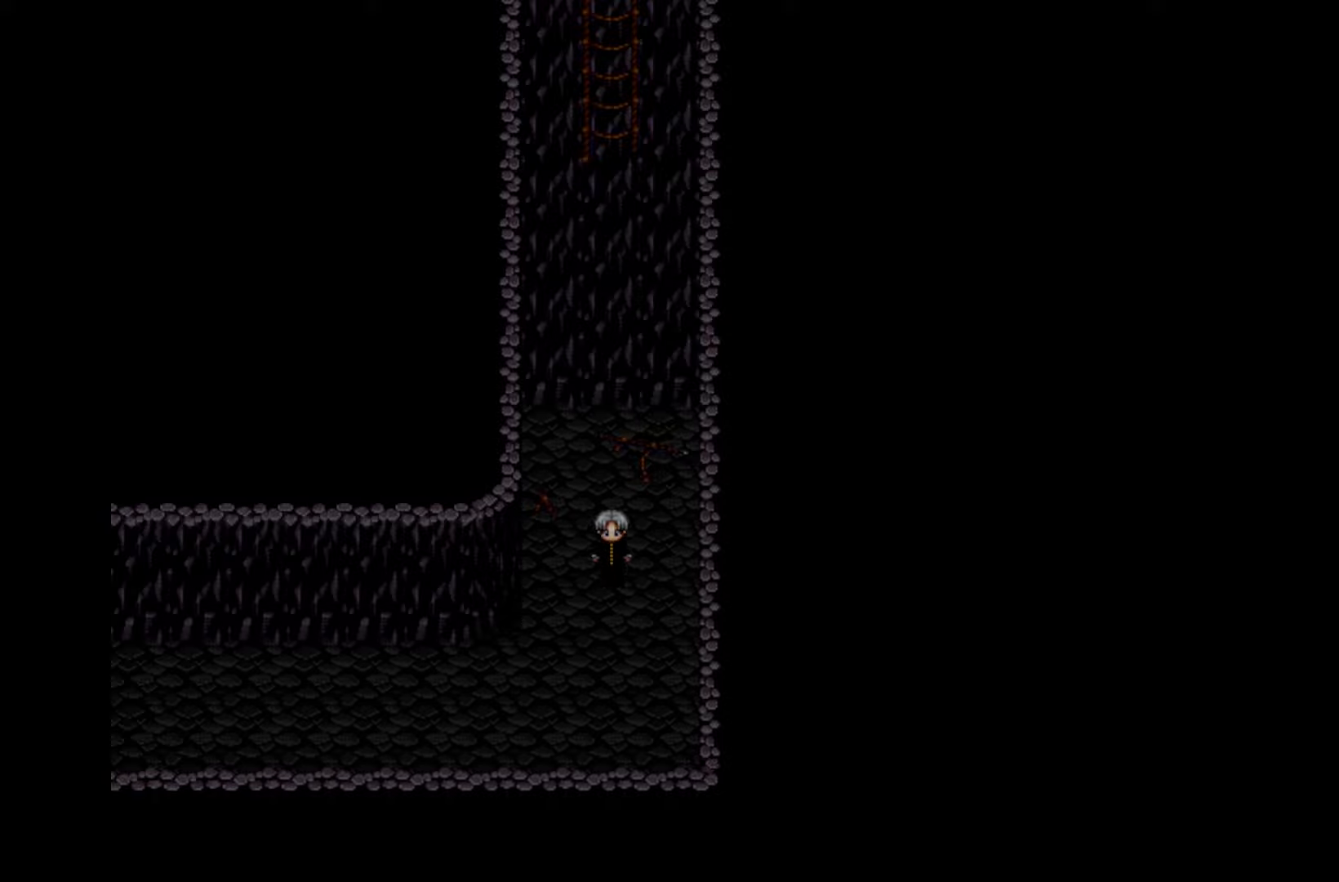
{"keys": [], "events": []}
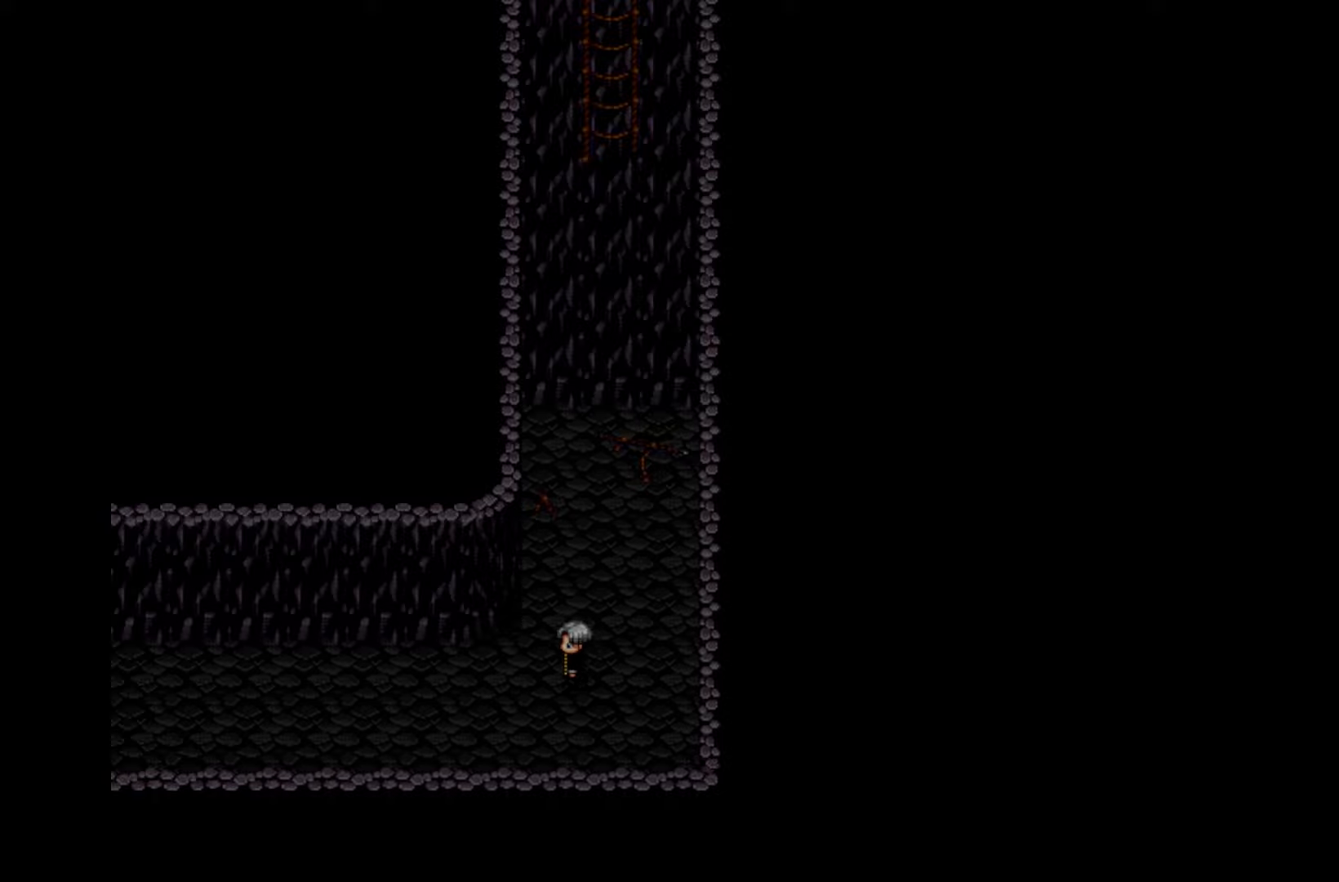
{"keys": [], "events": [[17, "space", "down"], [150, "space", "up"], [267, "space", "down"], [417, "space", "up"]]}